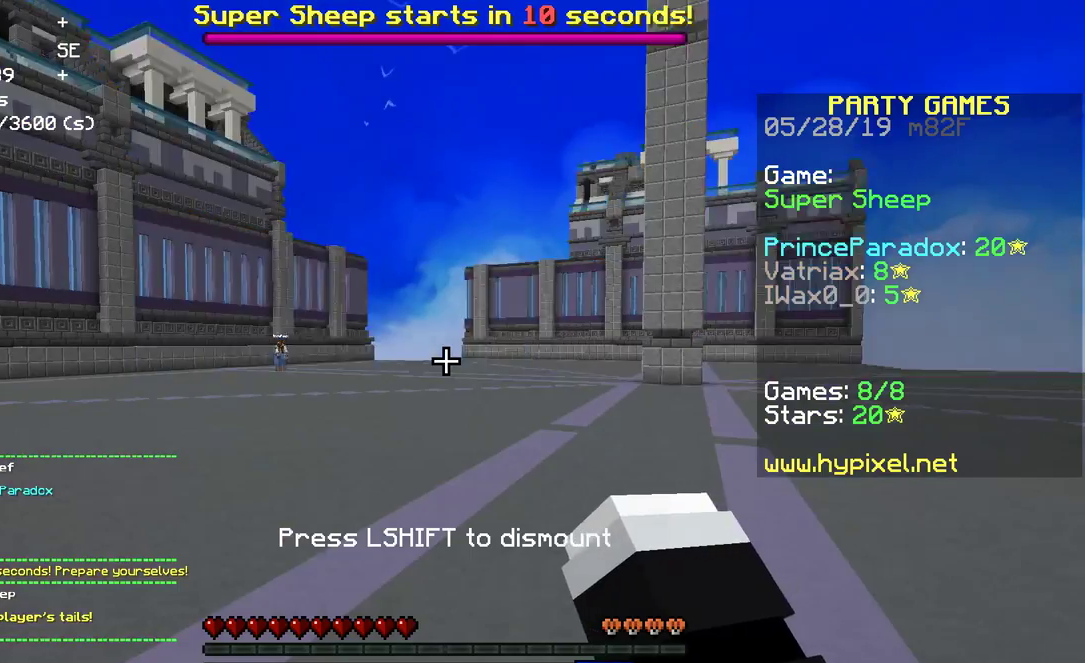
Gameplay with keyboard and mouse; each line is a JSON object with the keys and mouse buttons held at the frame after it. "events" lists presses ("down") and releases ("up") of "a", "d", "s", "space", "w", "mouse_left" and "mouse_right" between this image and that frame as [ms after this image, input, new state], when the widget could be followed in between. "mouse_left", "mouse_right" = the "left", "right" buttons of the "mouse" list. No other keys are recorded. Fast repeated clicks can show as one long hold. Mouse movement is not recorded.
{"keys": ["s"], "mouse": [], "events": [[100, "space", "up"], [117, "space", "down"], [133, "space", "up"], [133, "w", "up"], [300, "mouse_left", "down"], [367, "mouse_left", "up"], [367, "s", "down"]]}
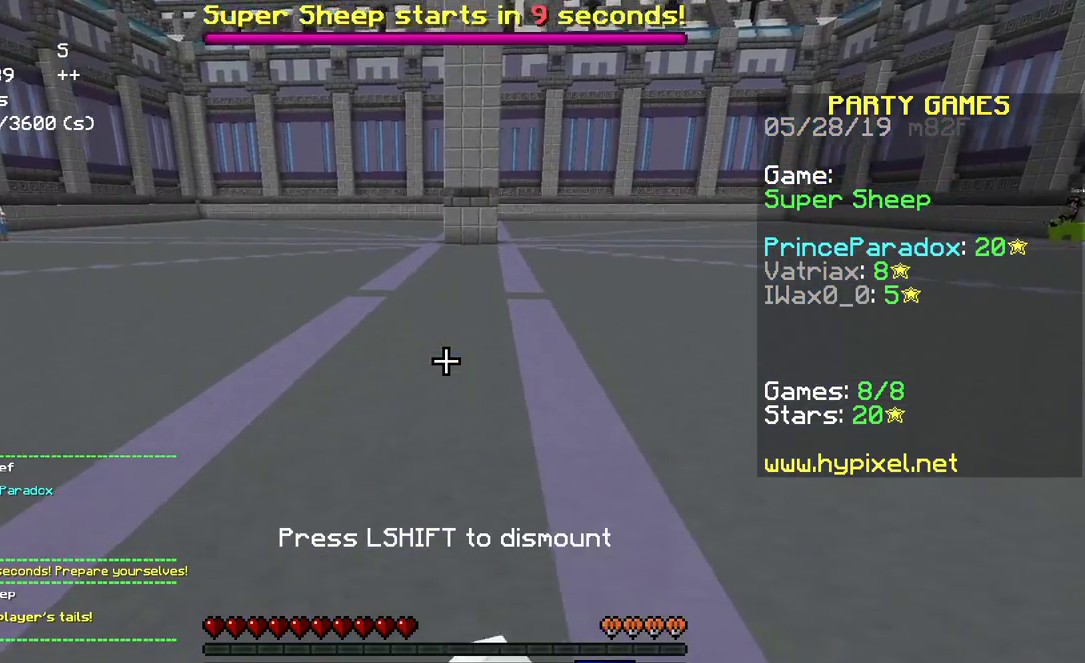
{"keys": ["a"], "mouse": ["left"], "events": [[133, "mouse_left", "down"], [183, "a", "down"], [183, "mouse_left", "up"], [333, "mouse_left", "down"], [400, "mouse_left", "up"], [483, "mouse_left", "down"], [500, "s", "up"]]}
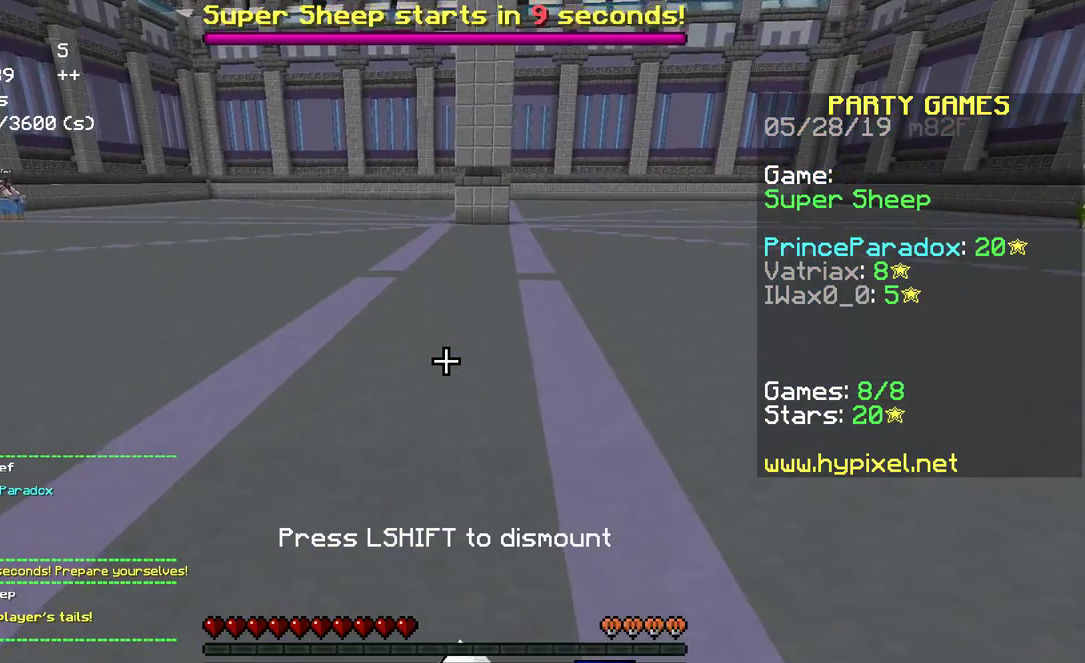
{"keys": [], "mouse": ["left"], "events": [[83, "mouse_left", "up"], [133, "a", "up"], [150, "a", "down"], [167, "a", "up"], [383, "mouse_left", "down"], [467, "mouse_left", "up"], [483, "mouse_left", "down"]]}
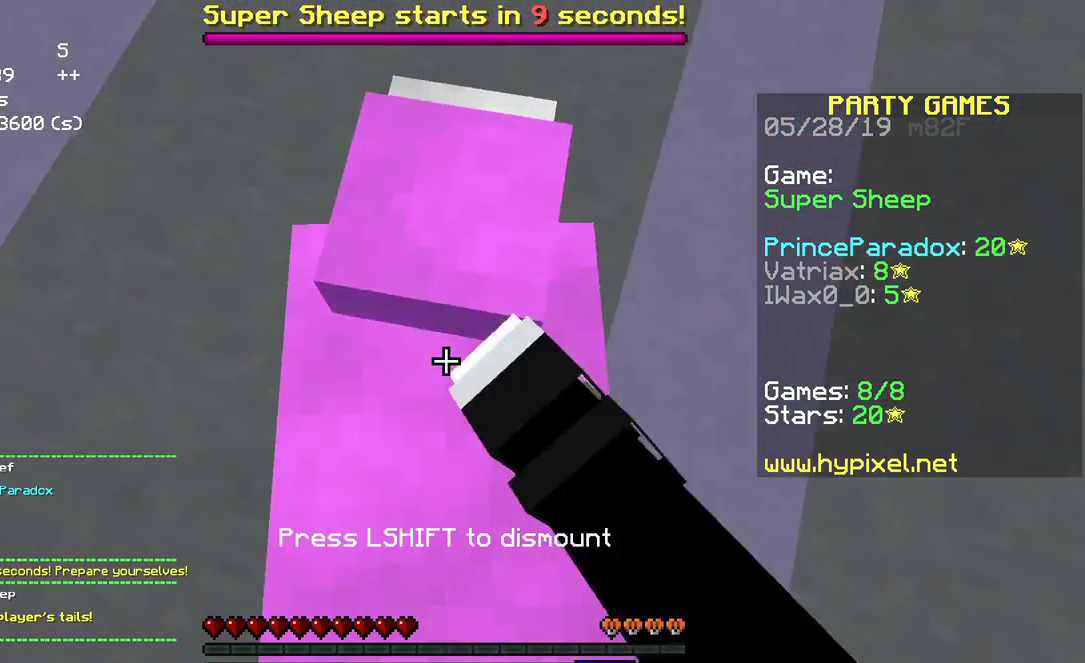
{"keys": [], "mouse": [], "events": [[17, "mouse_left", "up"], [33, "mouse_left", "down"], [100, "mouse_left", "up"], [250, "mouse_left", "down"], [317, "mouse_left", "up"], [383, "mouse_left", "down"], [450, "mouse_left", "up"]]}
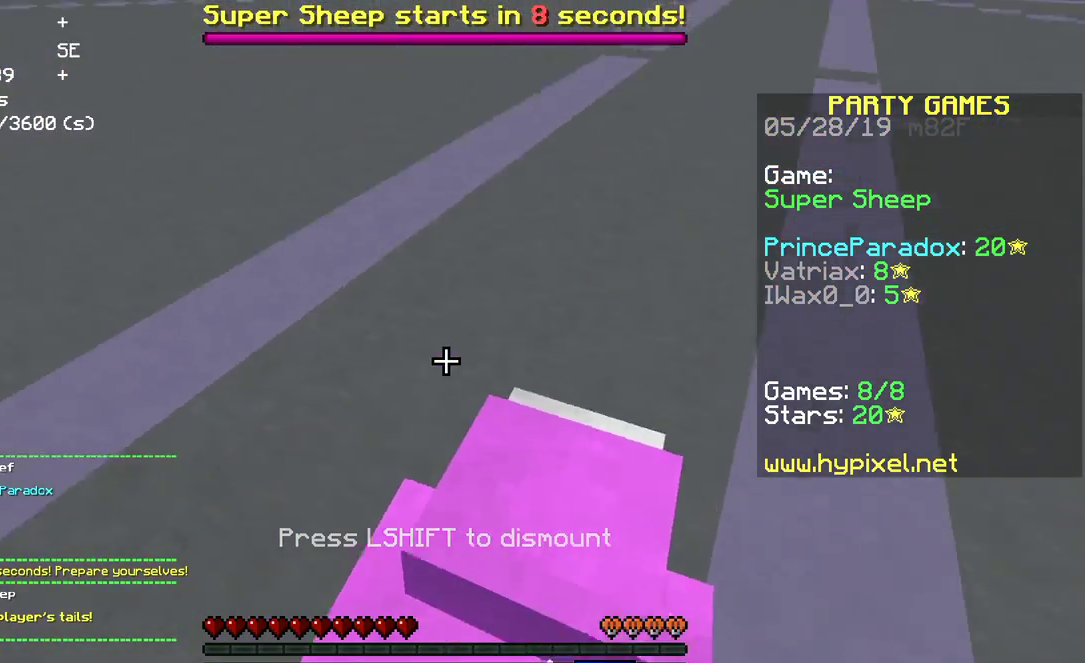
{"keys": [], "mouse": [], "events": []}
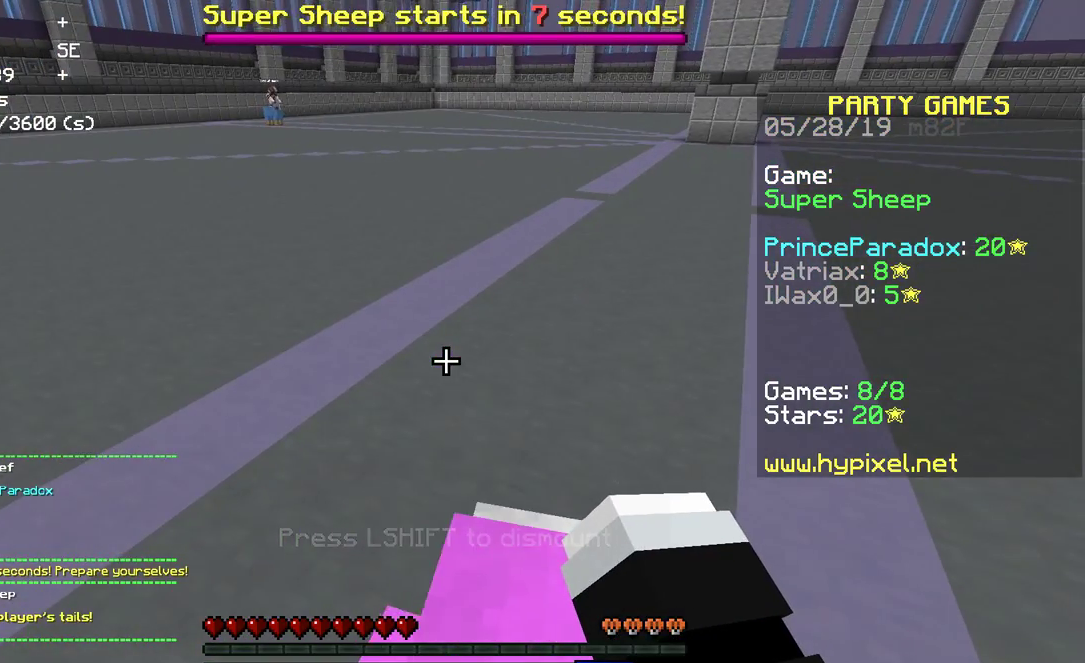
{"keys": [], "mouse": [], "events": []}
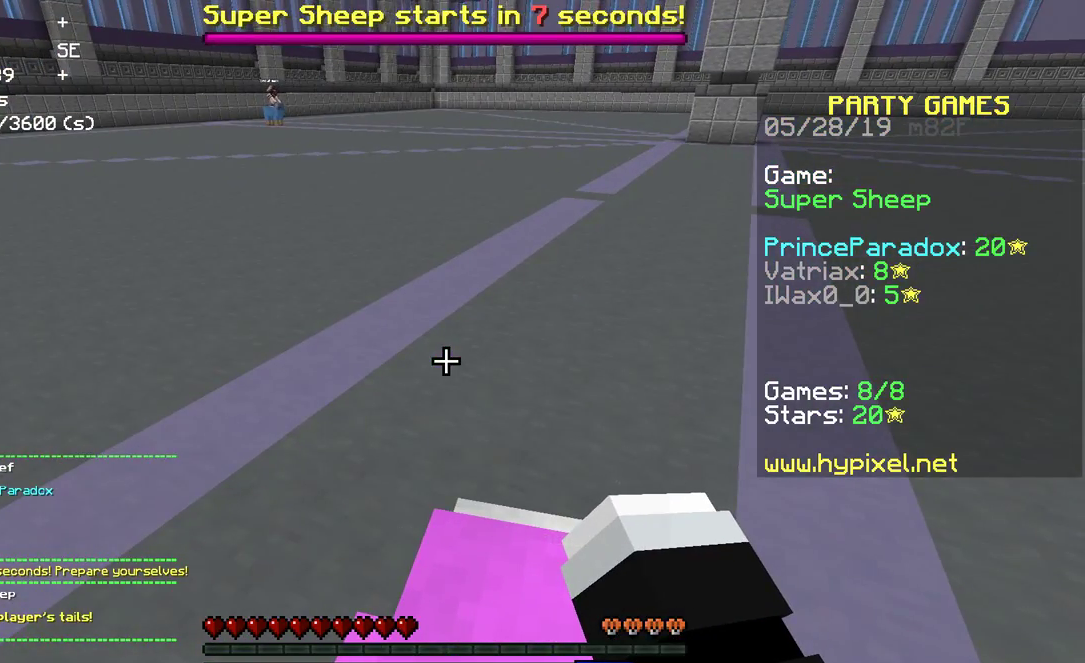
{"keys": [], "mouse": [], "events": []}
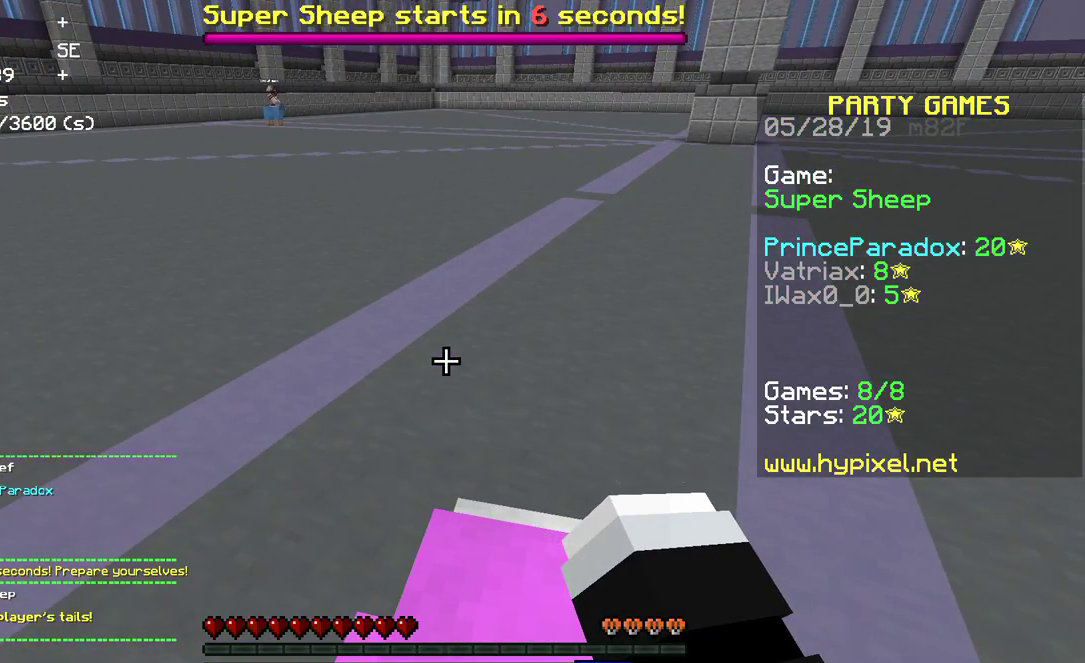
{"keys": [], "mouse": [], "events": []}
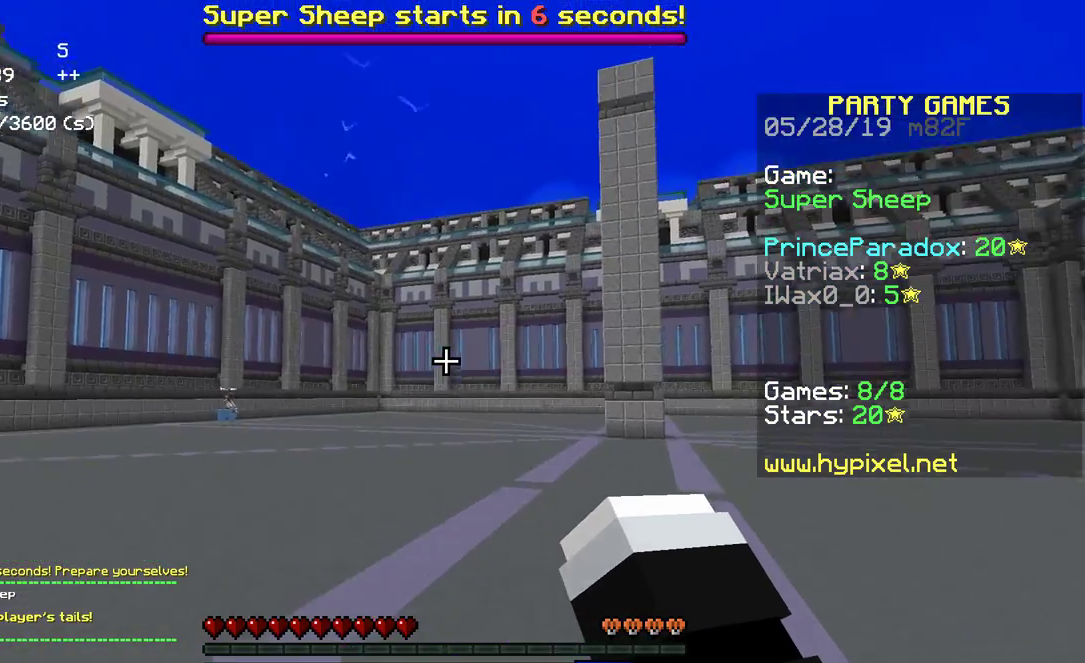
{"keys": [], "mouse": [], "events": []}
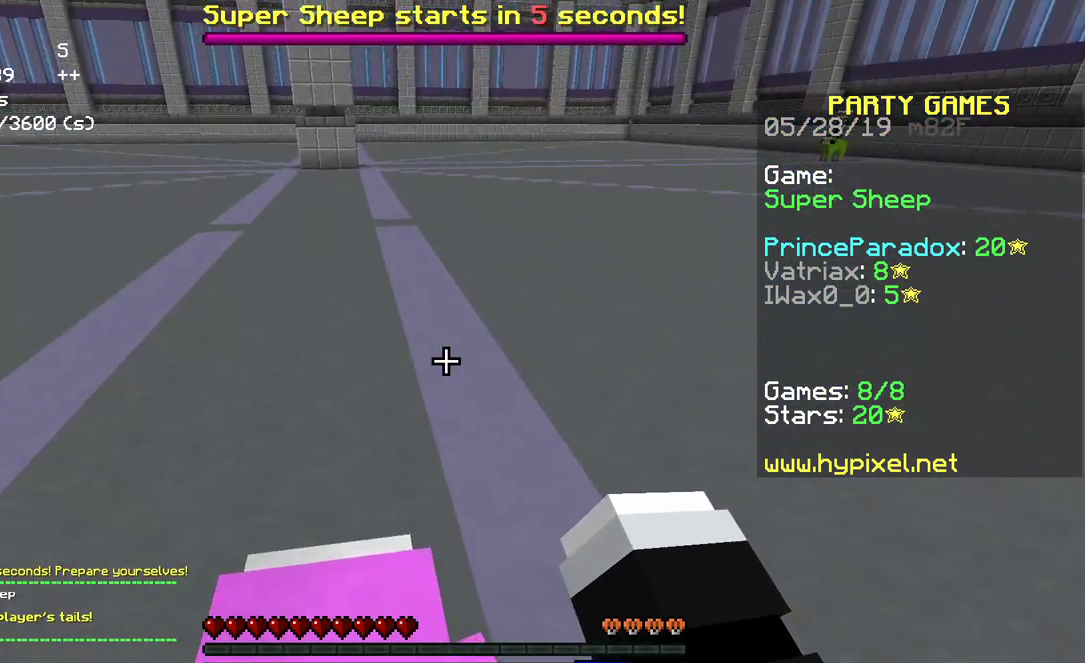
{"keys": [], "mouse": [], "events": [[33, "mouse_left", "down"], [100, "mouse_left", "up"], [350, "mouse_left", "down"], [367, "mouse_left", "up"], [383, "mouse_left", "down"], [433, "mouse_left", "up"]]}
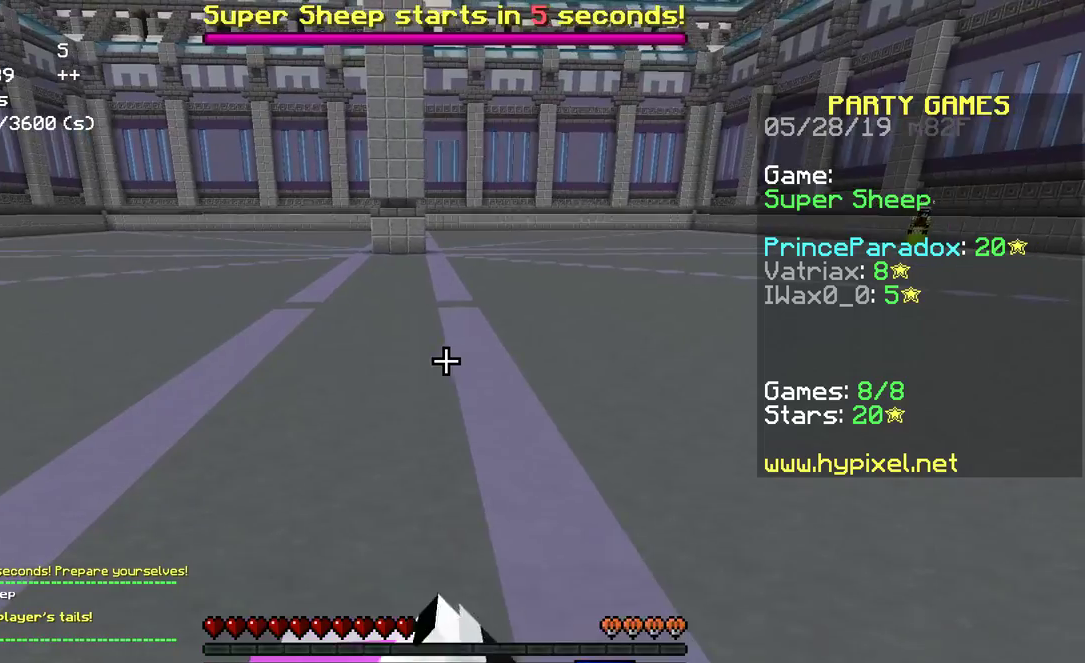
{"keys": [], "mouse": ["left"], "events": [[33, "mouse_left", "down"], [117, "mouse_left", "up"], [183, "mouse_left", "down"], [250, "mouse_left", "up"], [433, "mouse_left", "down"]]}
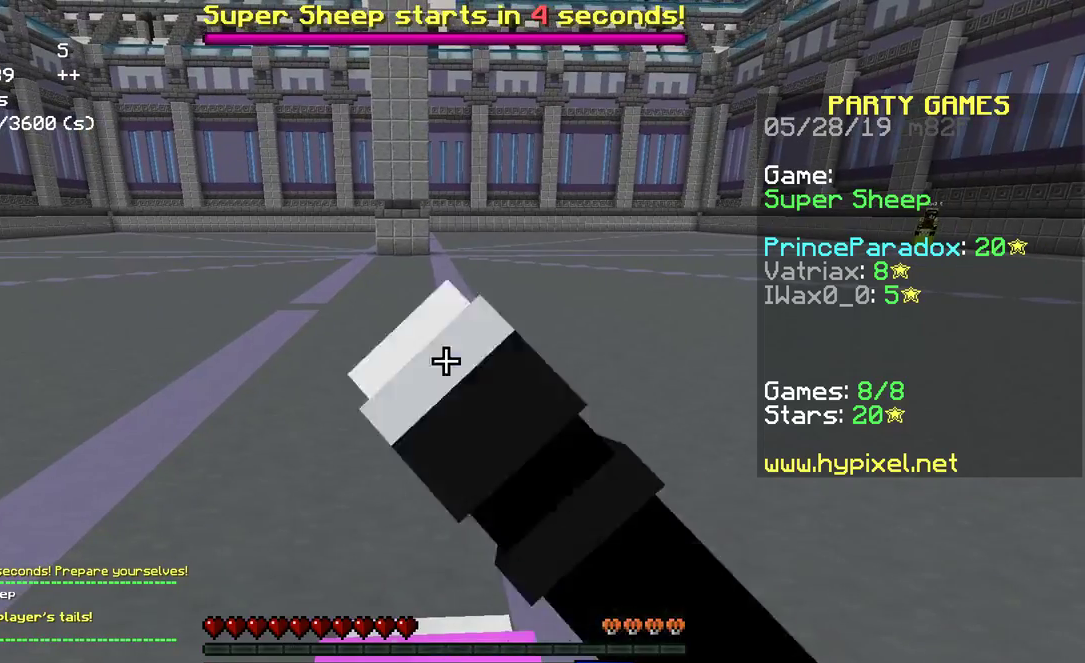
{"keys": [], "mouse": ["left"], "events": [[17, "mouse_left", "up"], [133, "w", "down"], [150, "w", "up"], [167, "w", "down"], [333, "mouse_left", "down"], [400, "mouse_left", "up"], [400, "w", "up"], [483, "mouse_left", "down"]]}
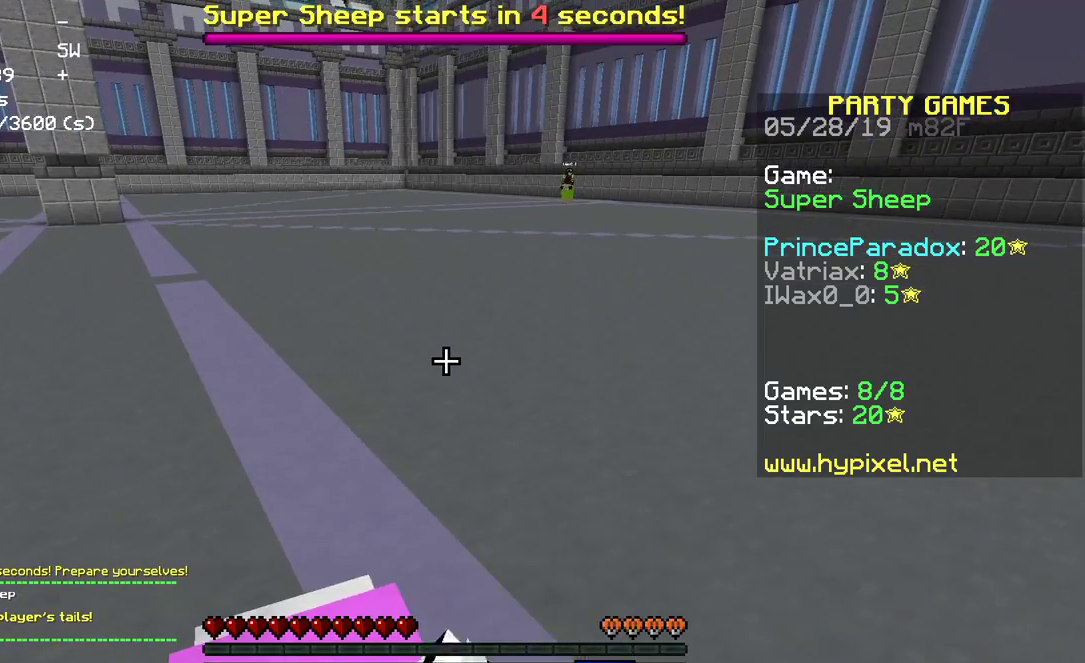
{"keys": [], "mouse": [], "events": [[67, "mouse_left", "up"]]}
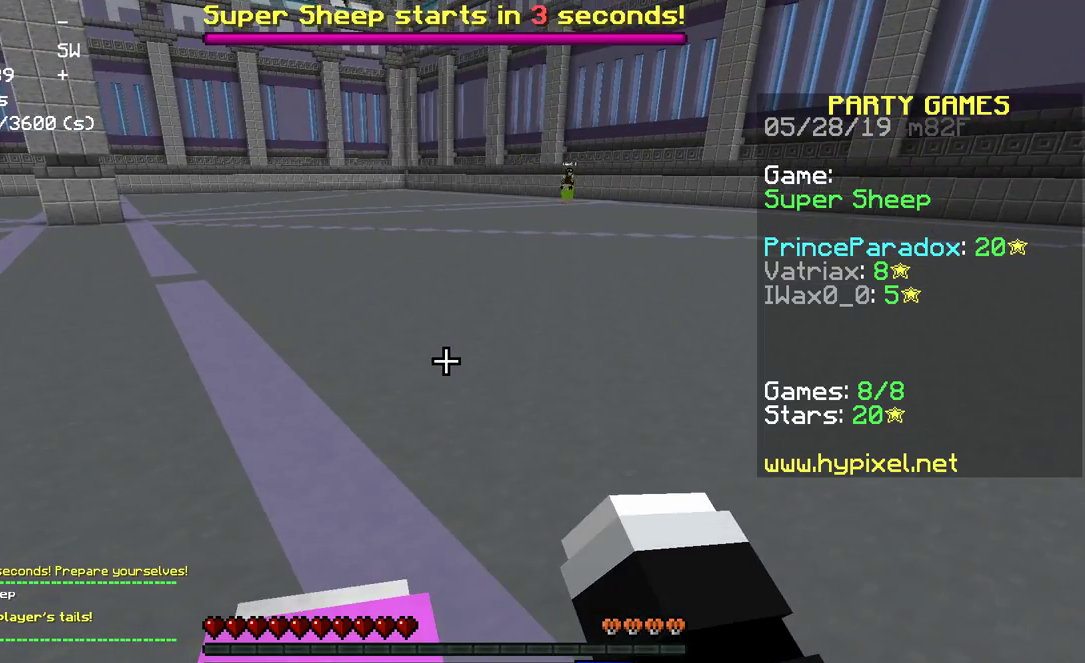
{"keys": [], "mouse": [], "events": []}
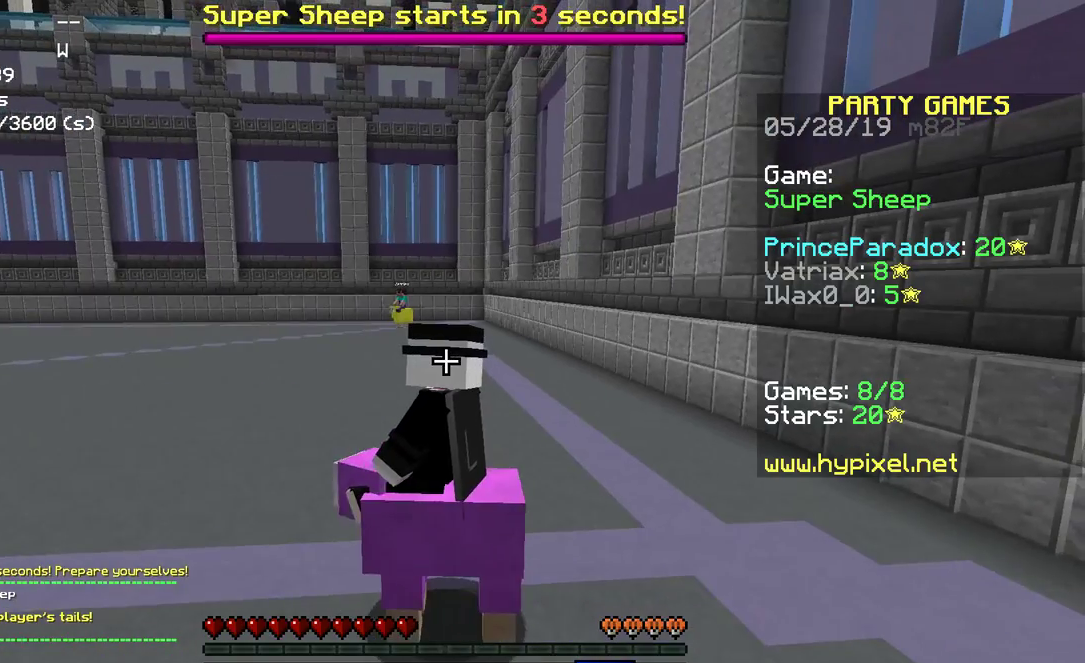
{"keys": [], "mouse": [], "events": []}
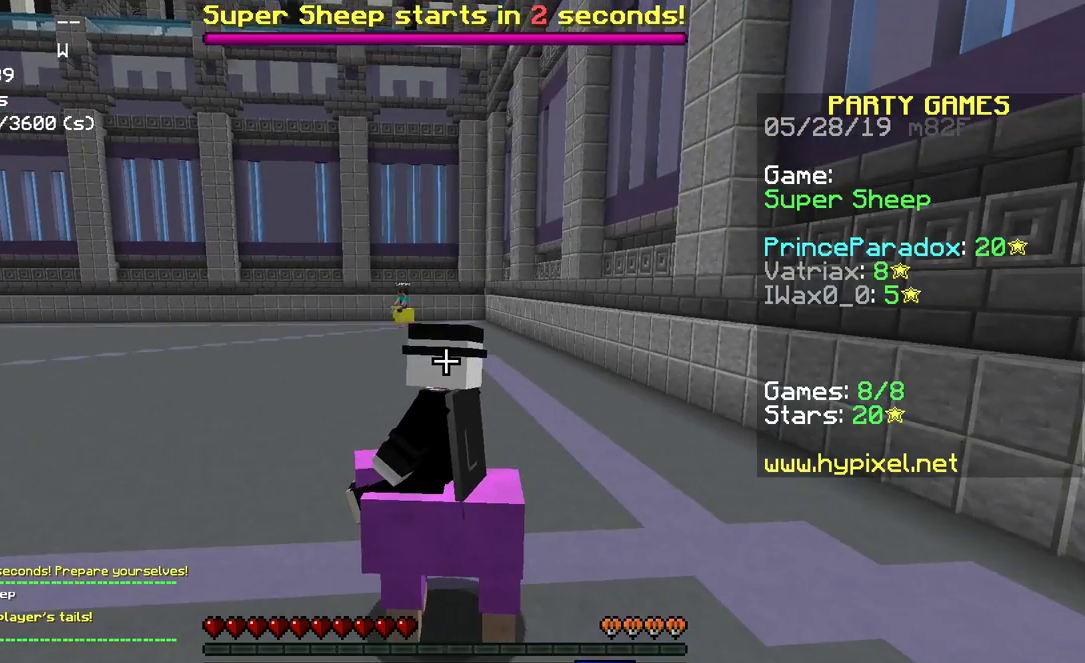
{"keys": [], "mouse": [], "events": []}
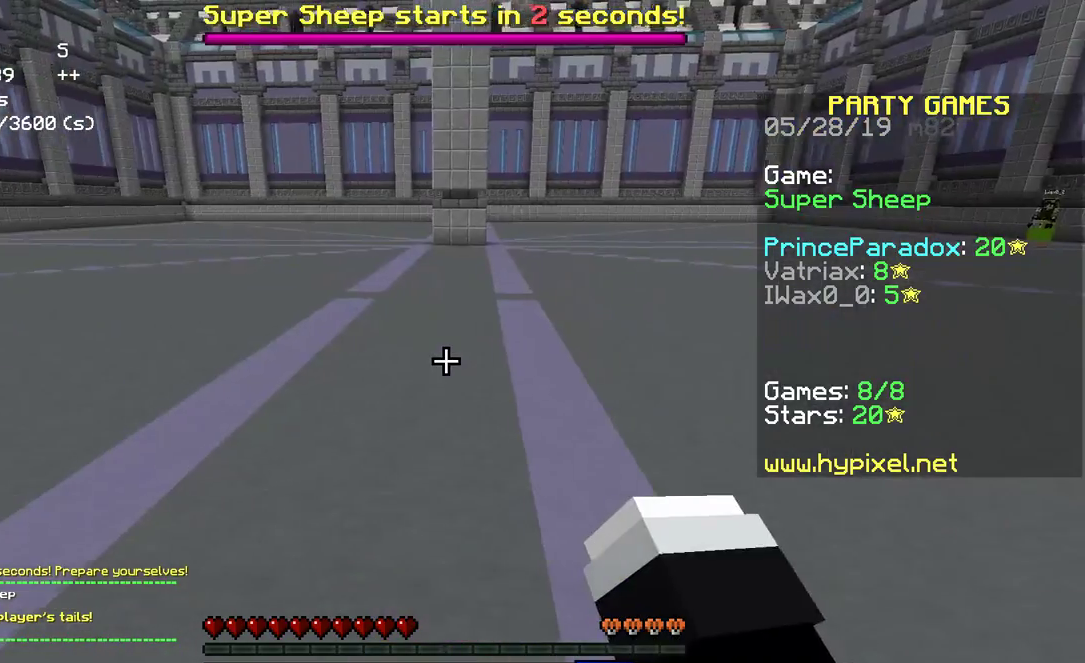
{"keys": [], "mouse": [], "events": []}
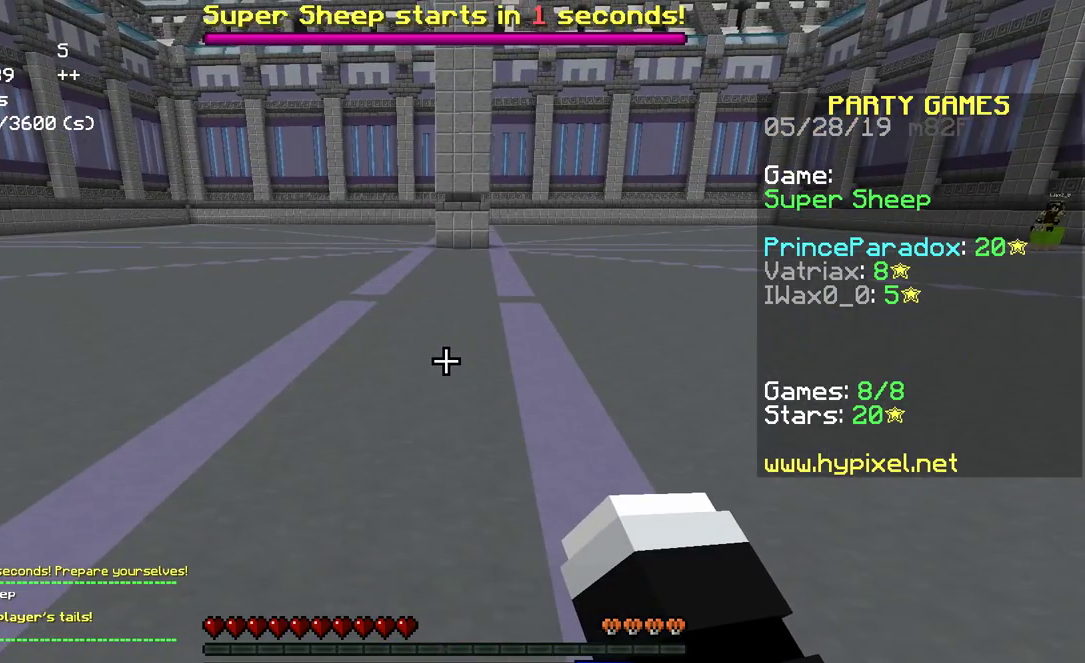
{"keys": [], "mouse": [], "events": []}
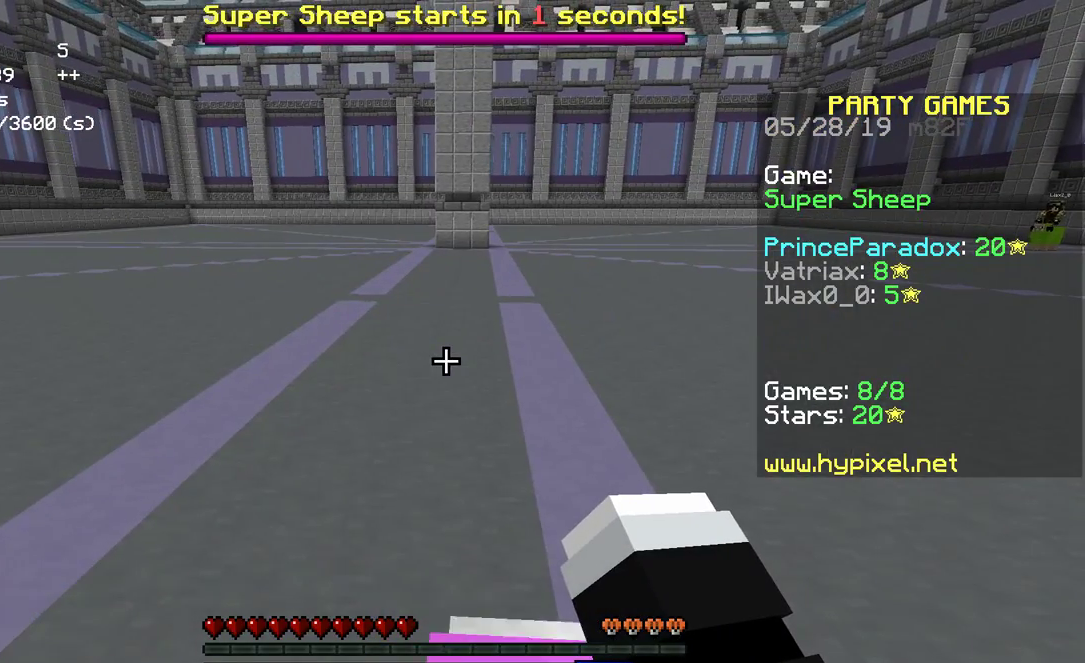
{"keys": [], "mouse": [], "events": [[183, "mouse_left", "down"], [250, "mouse_left", "up"]]}
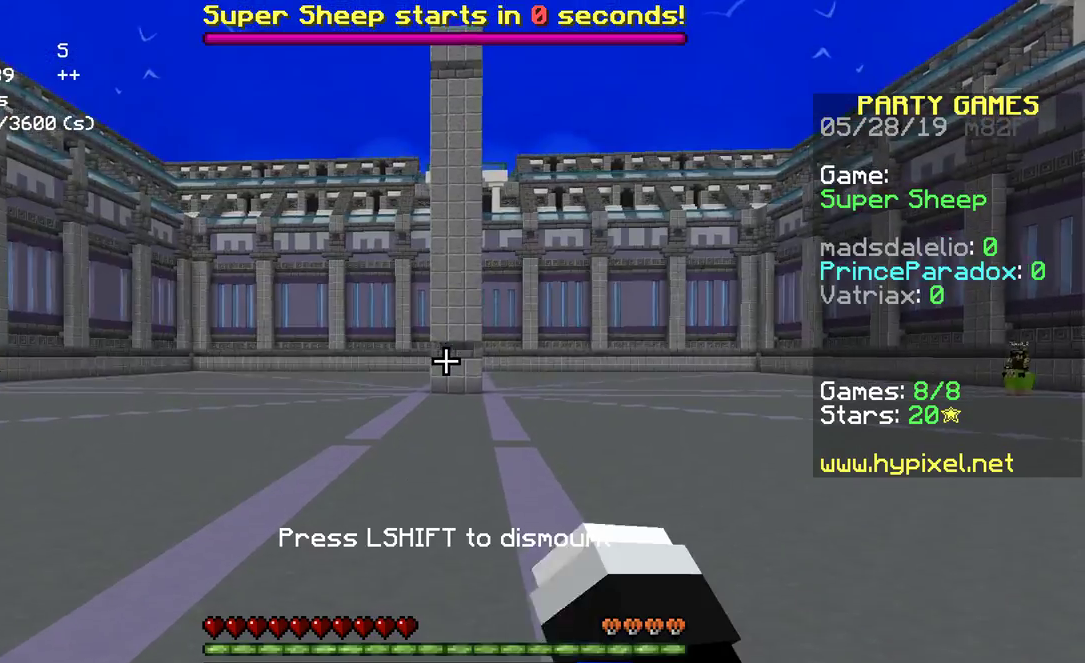
{"keys": ["w"], "mouse": [], "events": [[83, "w", "down"]]}
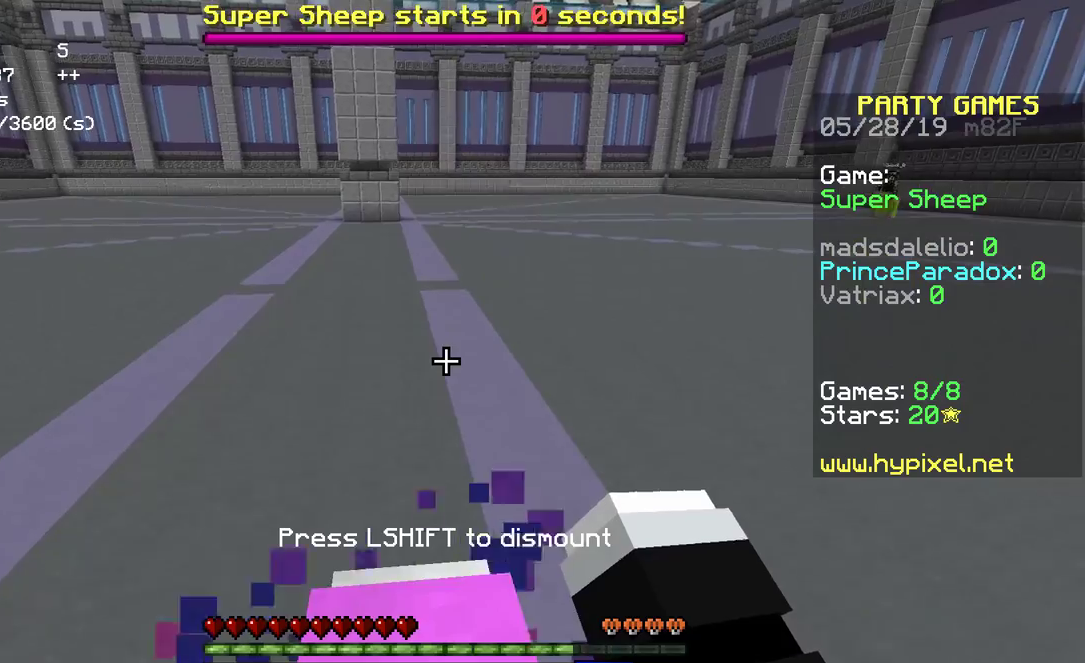
{"keys": ["a", "w"], "mouse": [], "events": [[33, "a", "down"]]}
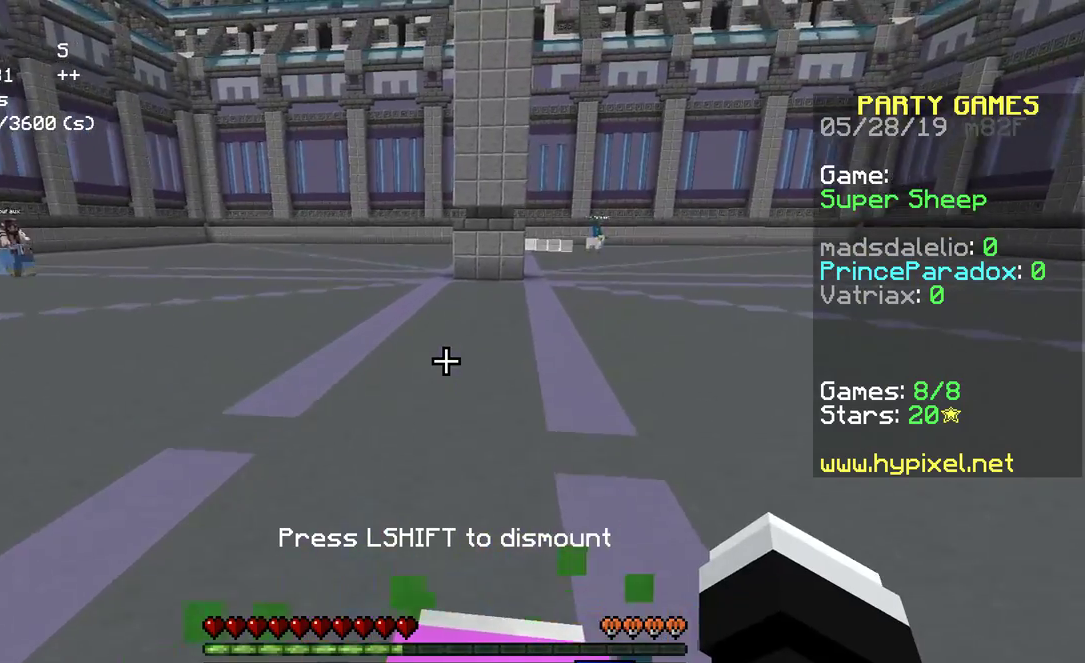
{"keys": ["w"], "mouse": [], "events": [[300, "a", "up"]]}
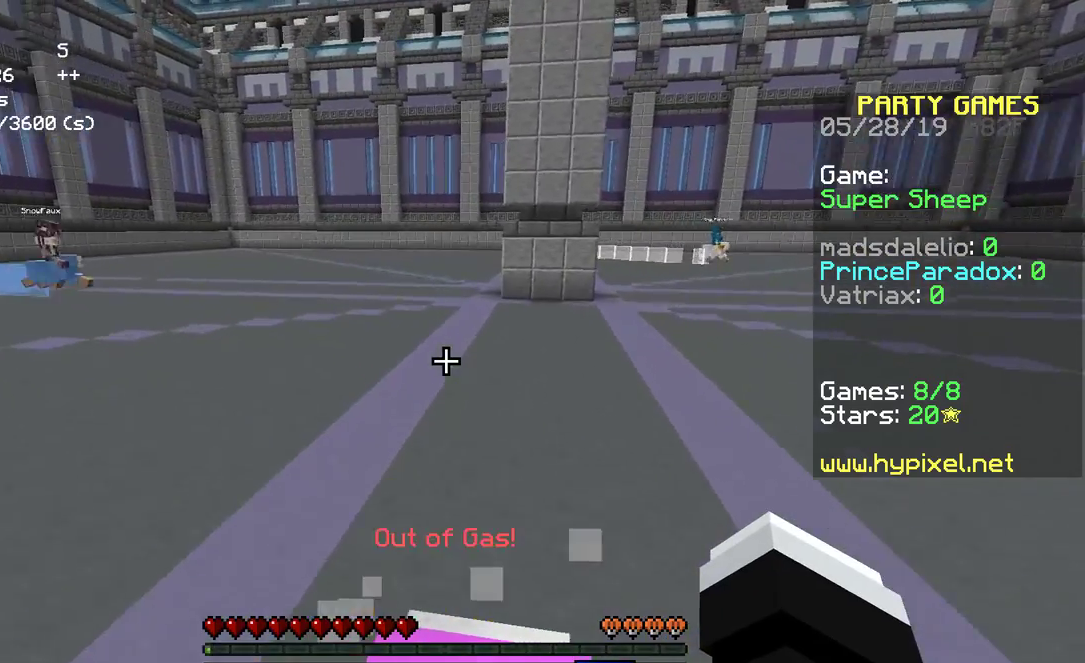
{"keys": ["a", "w"], "mouse": [], "events": [[250, "a", "down"]]}
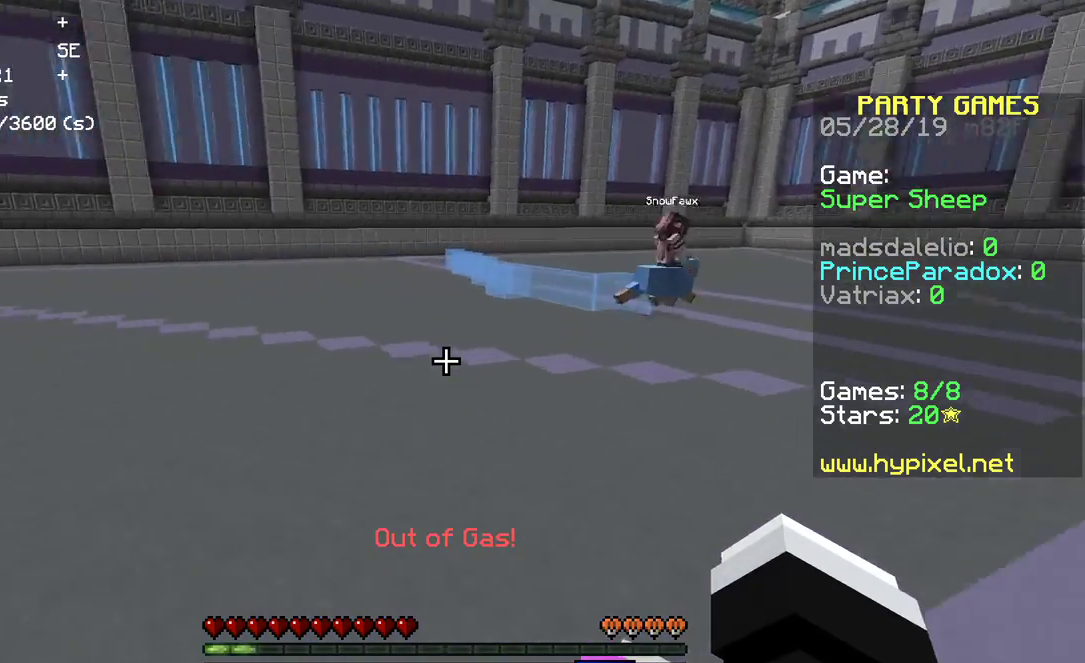
{"keys": ["a", "w"], "mouse": [], "events": []}
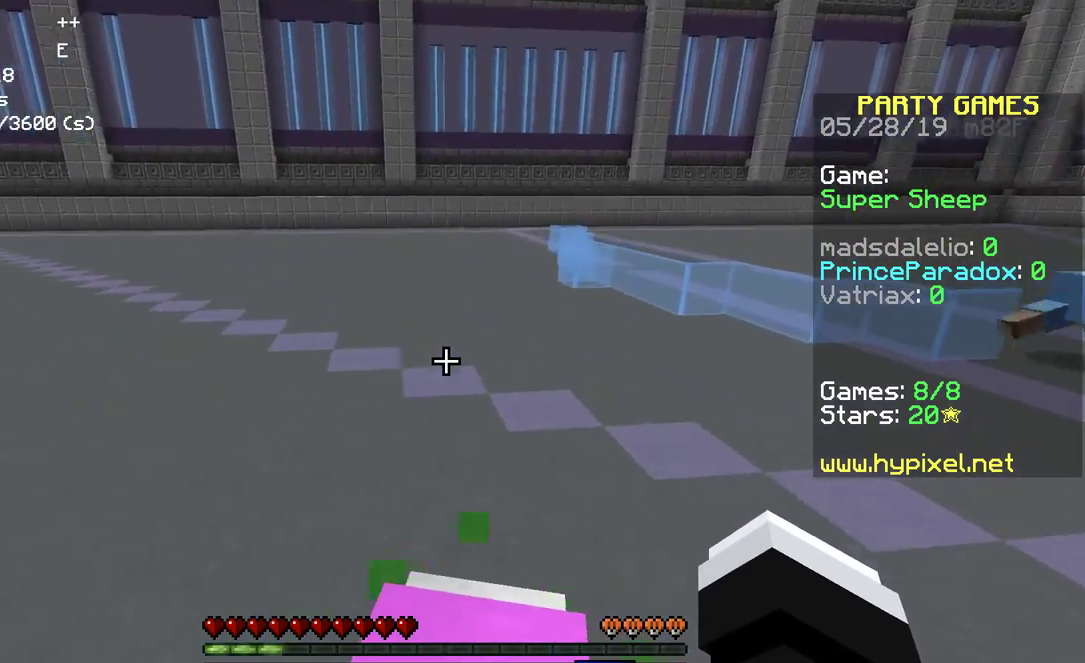
{"keys": ["a", "w"], "mouse": [], "events": []}
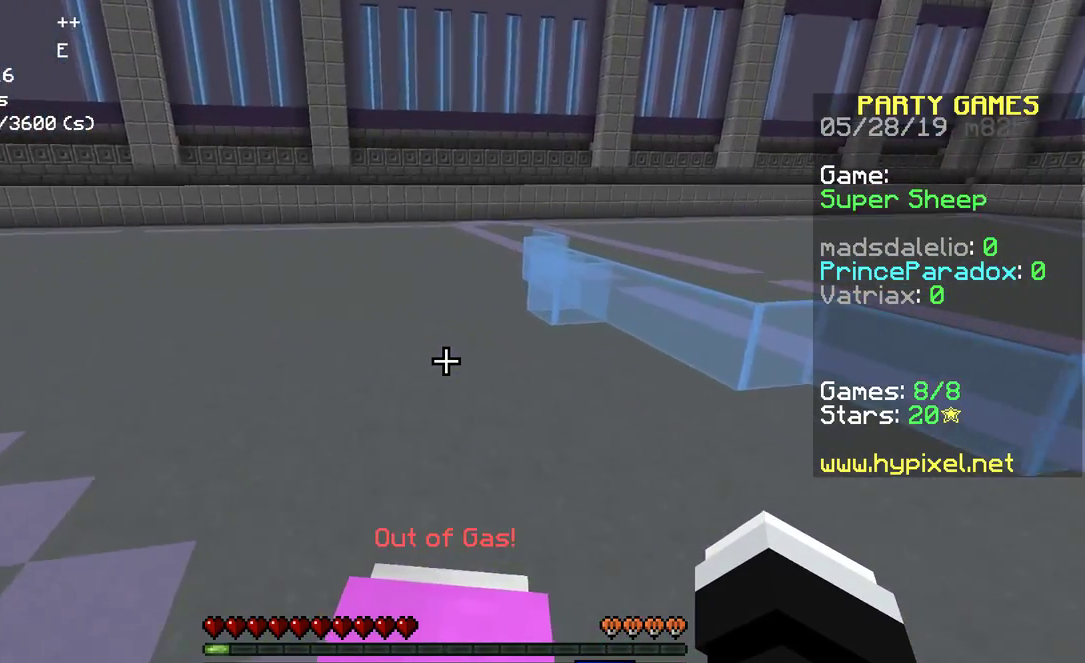
{"keys": ["w"], "mouse": [], "events": [[150, "a", "up"]]}
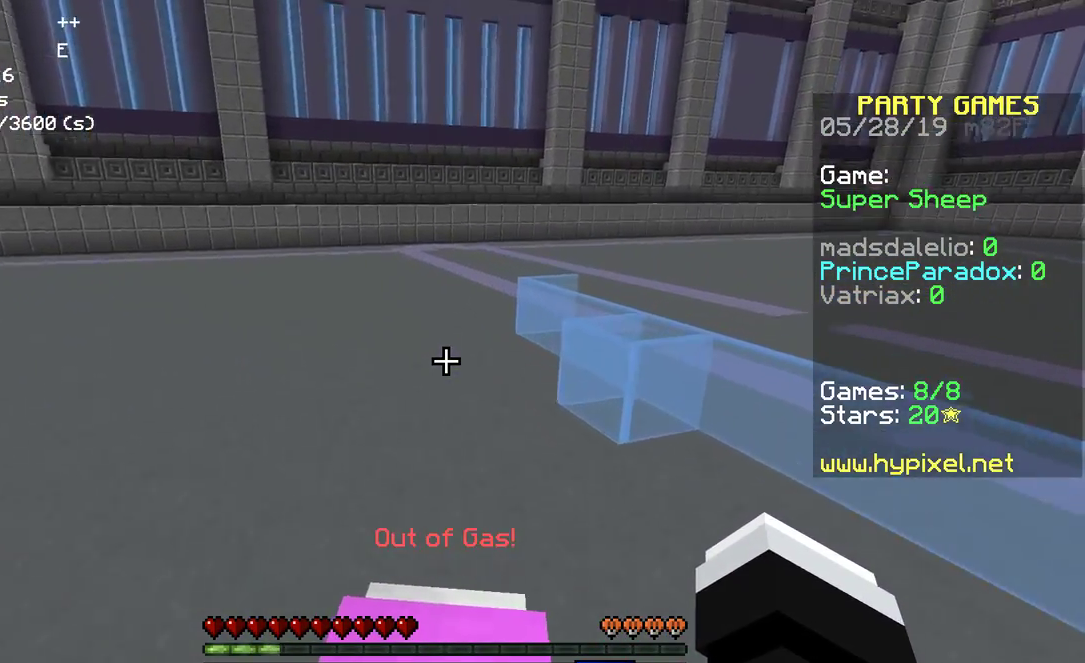
{"keys": ["w"], "mouse": [], "events": []}
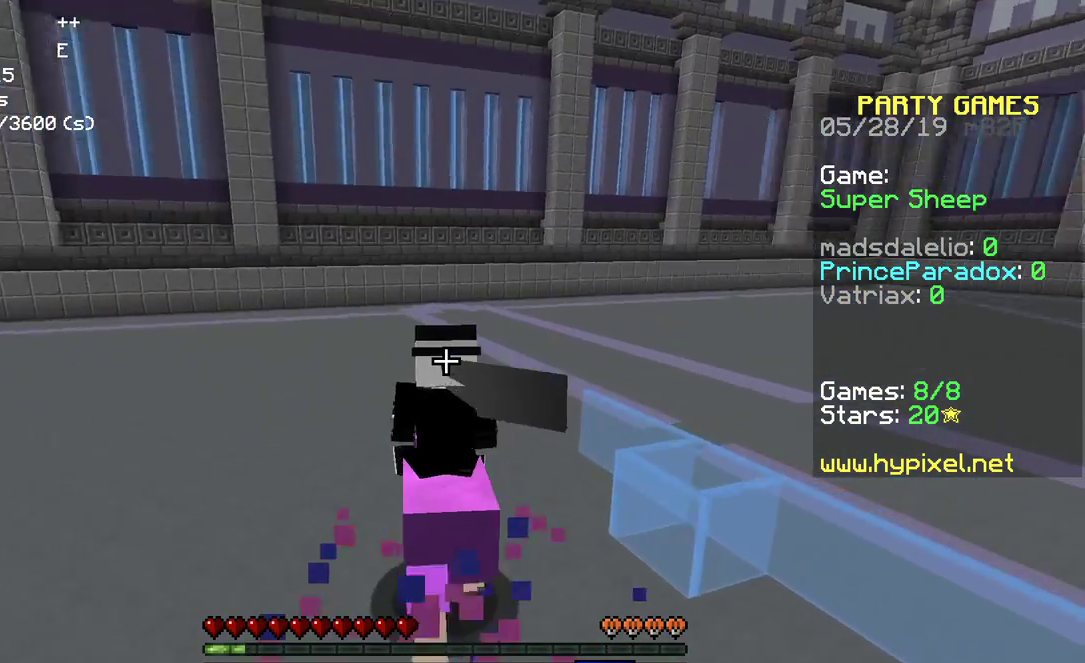
{"keys": ["w"], "mouse": [], "events": []}
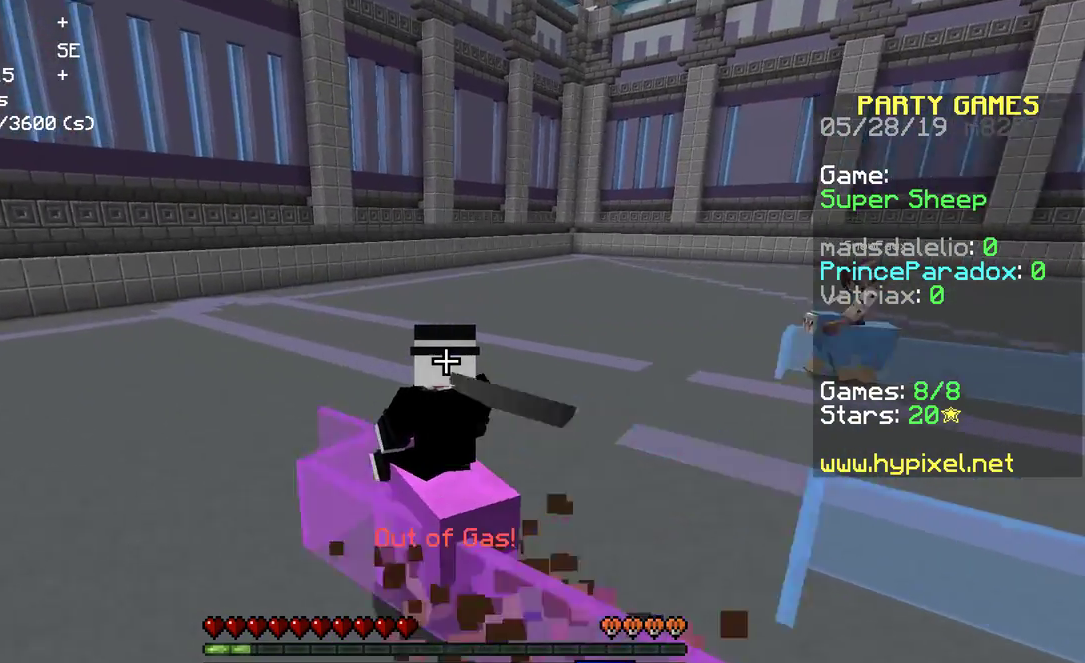
{"keys": ["d", "w"], "mouse": [], "events": [[383, "d", "down"]]}
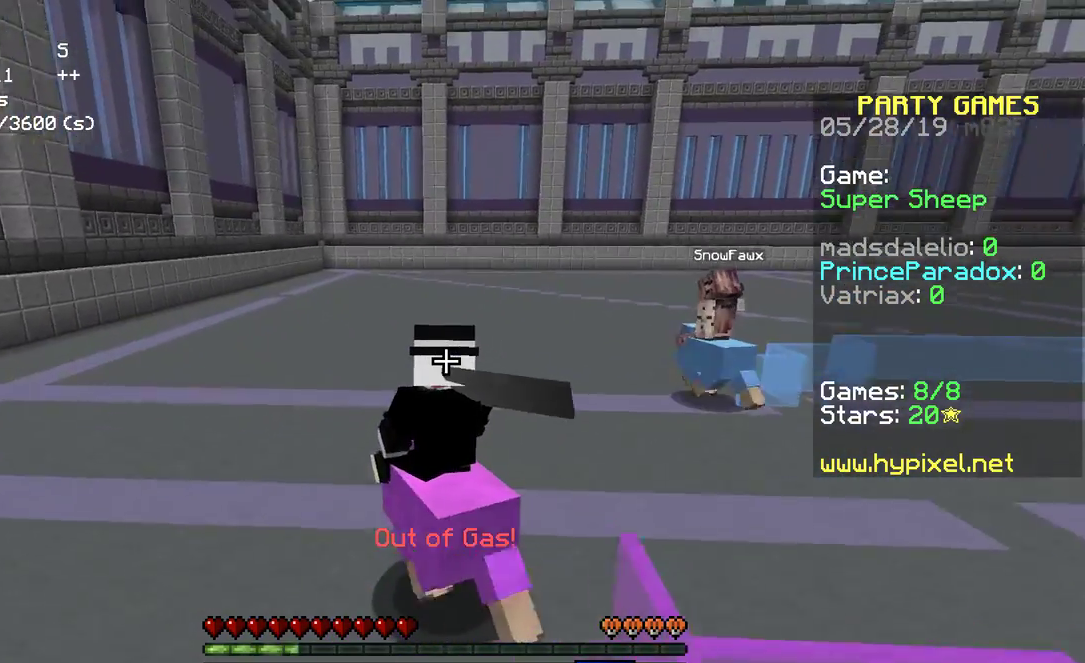
{"keys": ["w"], "mouse": [], "events": [[100, "d", "up"], [133, "a", "down"], [350, "a", "up"]]}